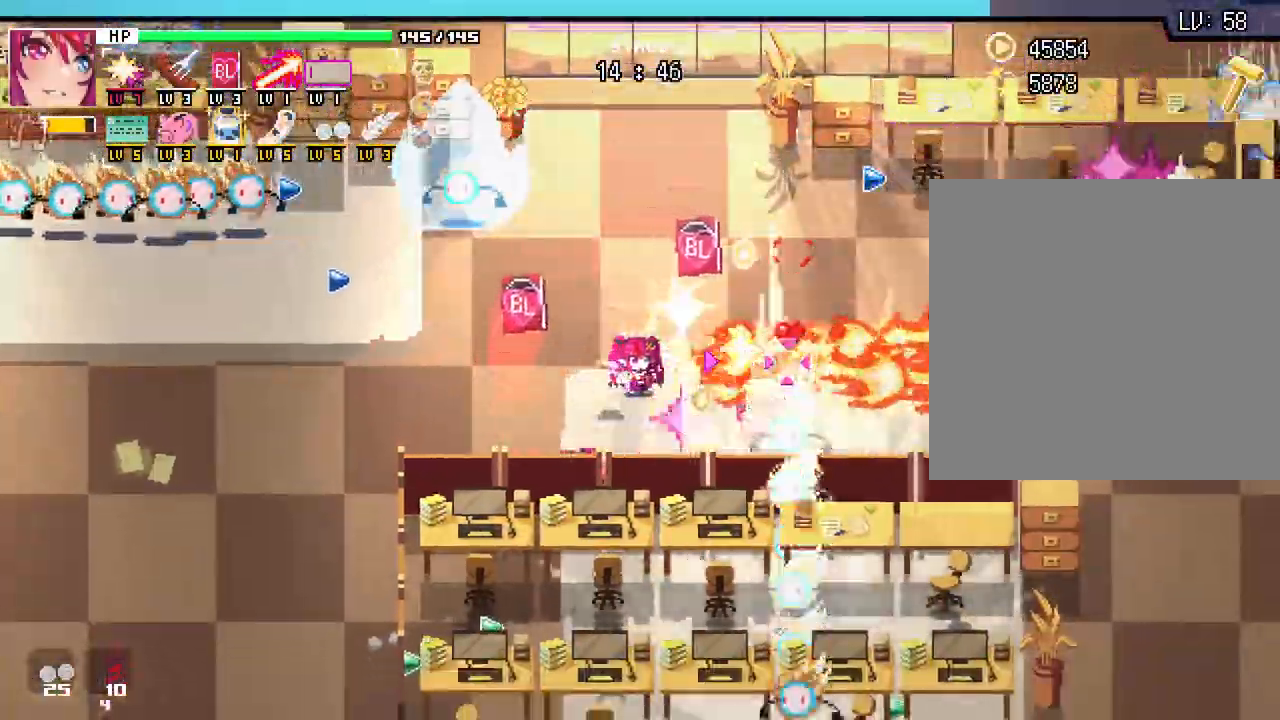
Gameplay with keyboard and mouse; each line is a JSON object with the keys and mouse buttons held at the frame after it. "events" lists presses ("down") and releases ("up") of ".", "/", "0", "1", "2", "3", "4", "5", "6", "7", "8", "9", "a", "alt_l", "alt_r", "b", "backslash", "backspace", "c", "caps_lock", "comma", "ctrl_l", "ctrl_r", "d", "e", "equals", "escape", "f", "f1", "f10", "f11", "f12", "f2", "f3", "f4", "f5", "f6", "f7", "f8", "f9", "g", "h", "i", "j", "k", "l", "lbracket", "m", "minus", "n", "o", "p", "q", "quote", "r", "rbracket", "return", "s", "semicolon", "shift_l", "shift_r", "space", "super", "t", "tab", "tilde", "u", "v", "w", "x", "y", "z", "mouse_left", "mouse_wheel", "mouse_right", "mouse_mb4" and "mouse_mb5" between this image and that frame as [ms after this image, input, new state], when the widget could be followed in between. "mouse_left", "mouse_wheel", "mouse_right", "mouse_mb4", "mouse_mb5" = the "left", "wheel", "right", "mb4", "mb5" buttons of the "mouse" list. No other keys are recorded. "wheel" means that the mouse wheel is clicked or scrolled. Not read: mouse_move.
{"keys": ["d", "w"], "mouse": [], "events": [[300, "d", "down"], [400, "w", "down"]]}
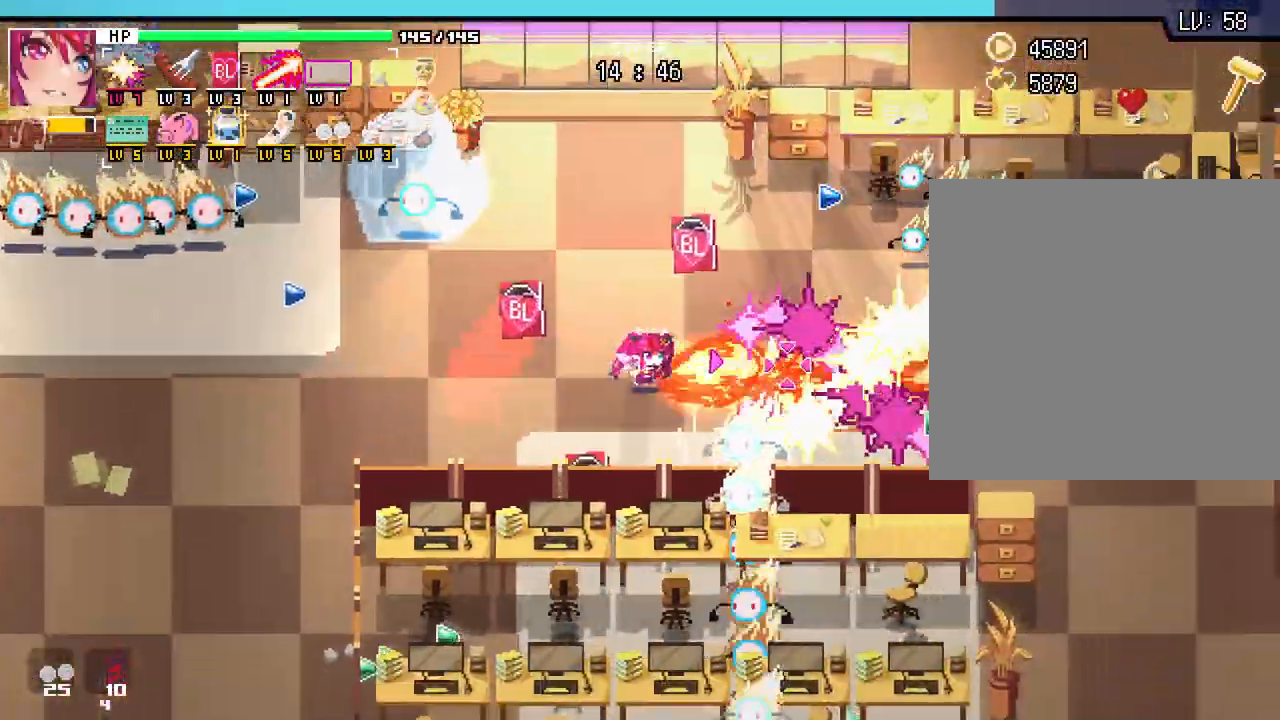
{"keys": ["a"], "mouse": []}
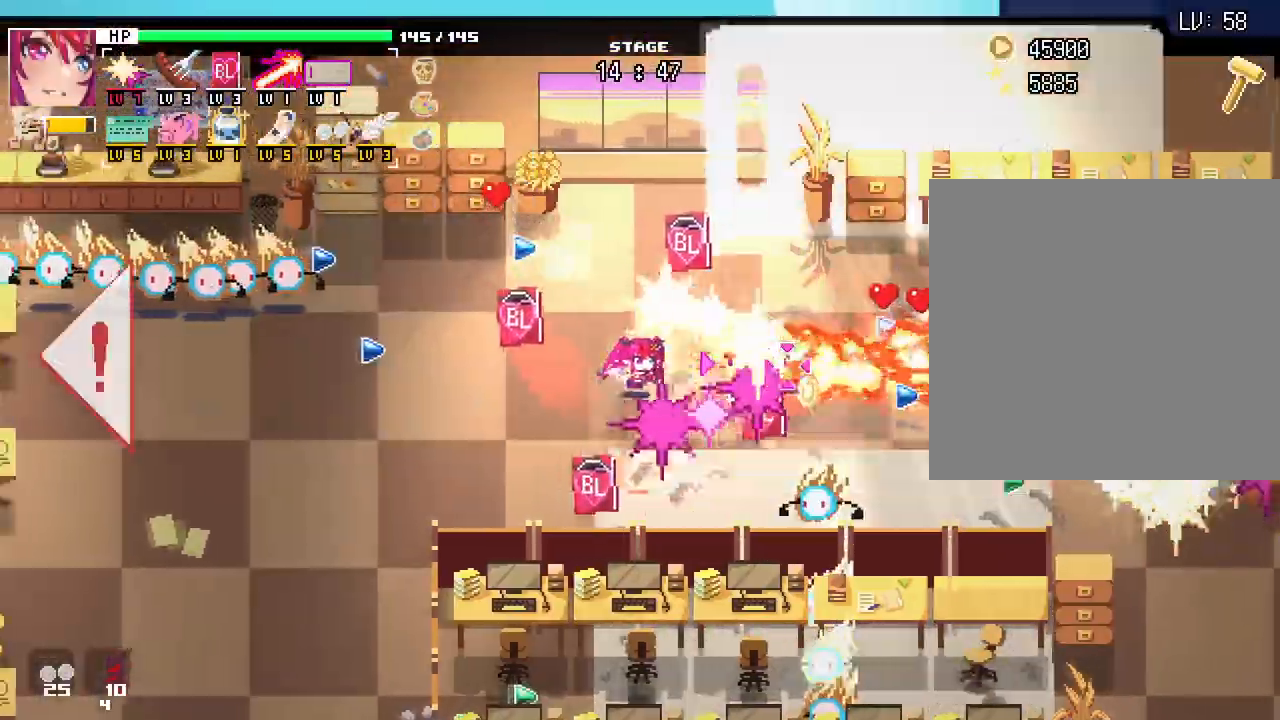
{"keys": ["d"], "mouse": [], "events": [[267, "a", "up"], [267, "d", "down"]]}
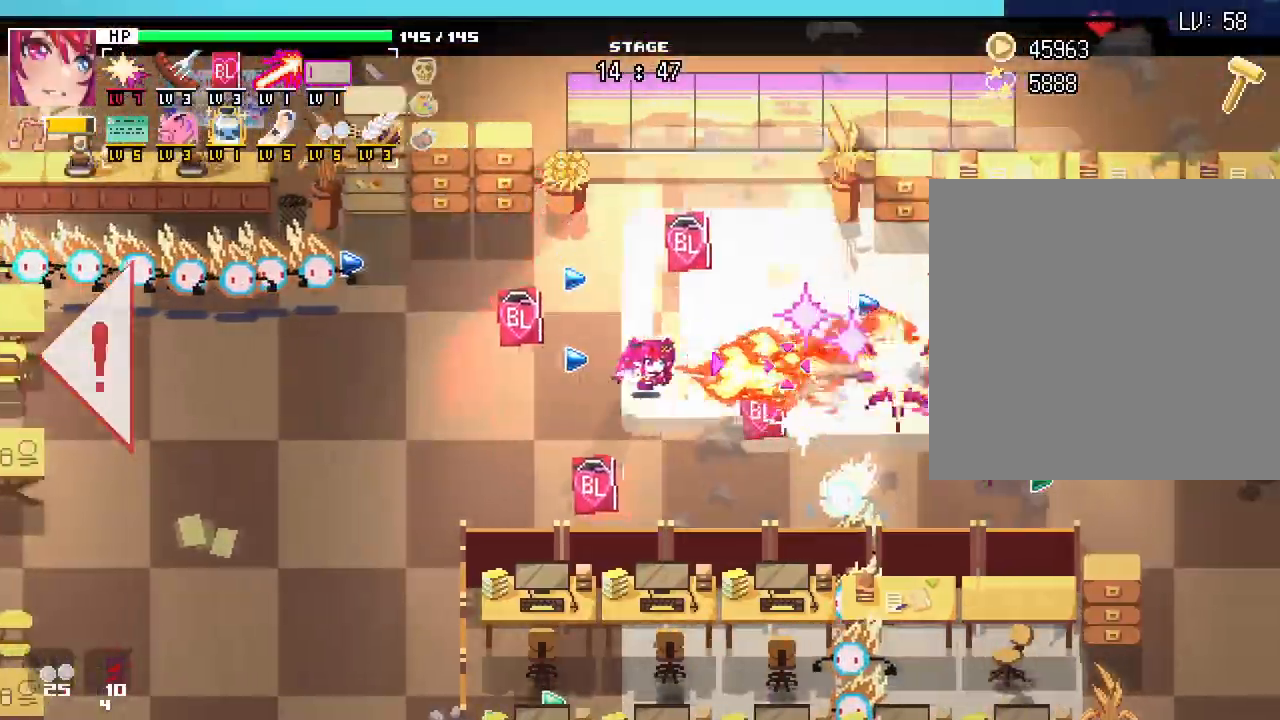
{"keys": [], "mouse": [], "events": [[283, "d", "up"]]}
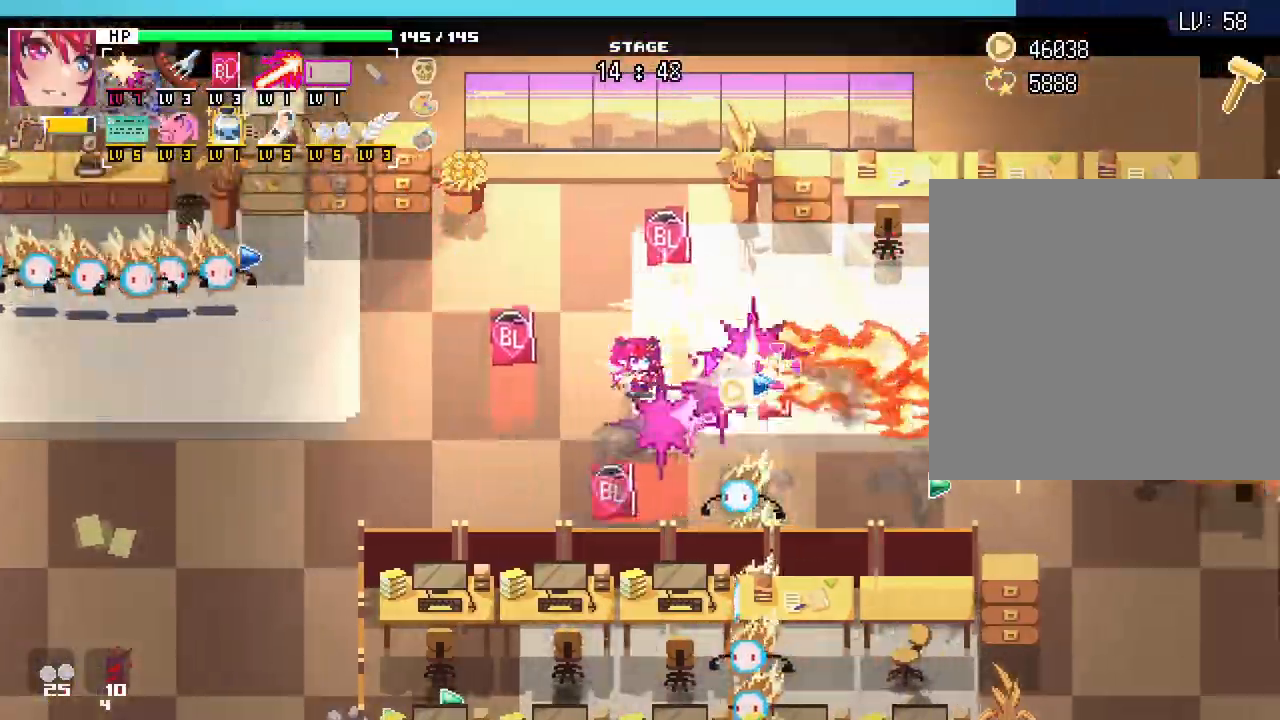
{"keys": ["a"], "mouse": [], "events": [[350, "a", "down"]]}
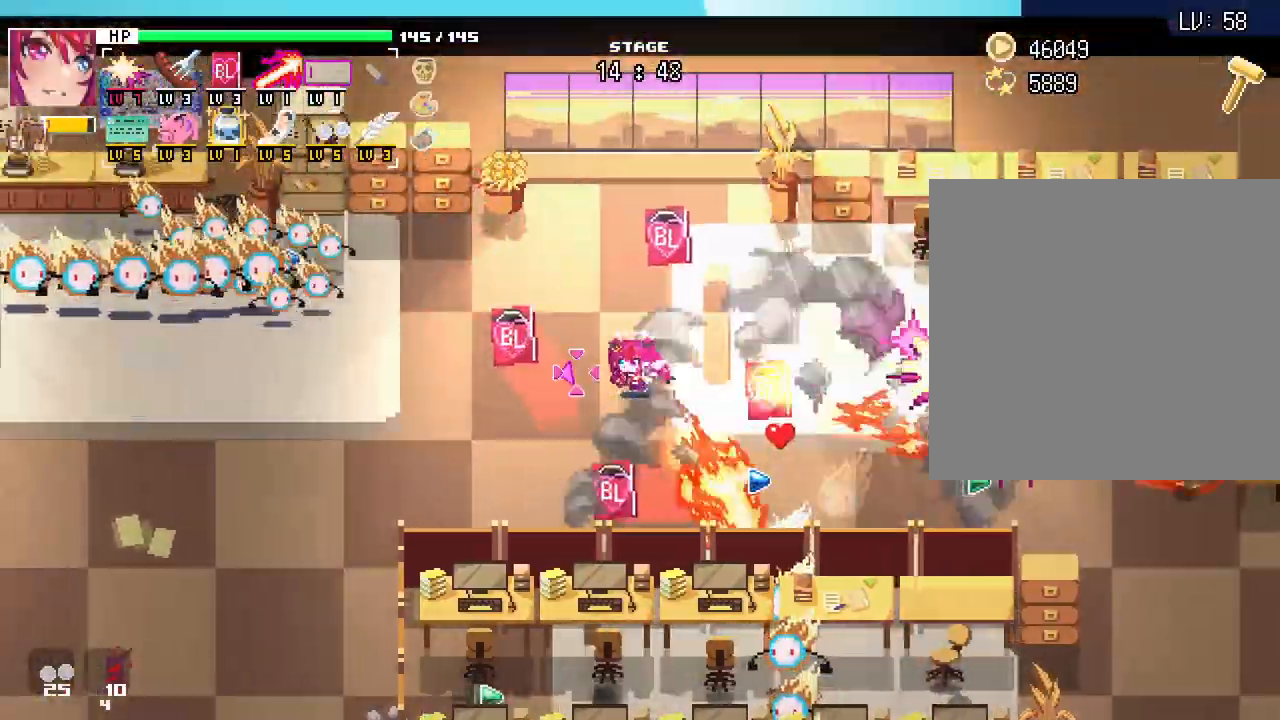
{"keys": ["a"], "mouse": [], "events": [[67, "a", "up"], [117, "a", "down"], [117, "s", "down"], [133, "a", "up"], [217, "a", "down"], [467, "s", "up"]]}
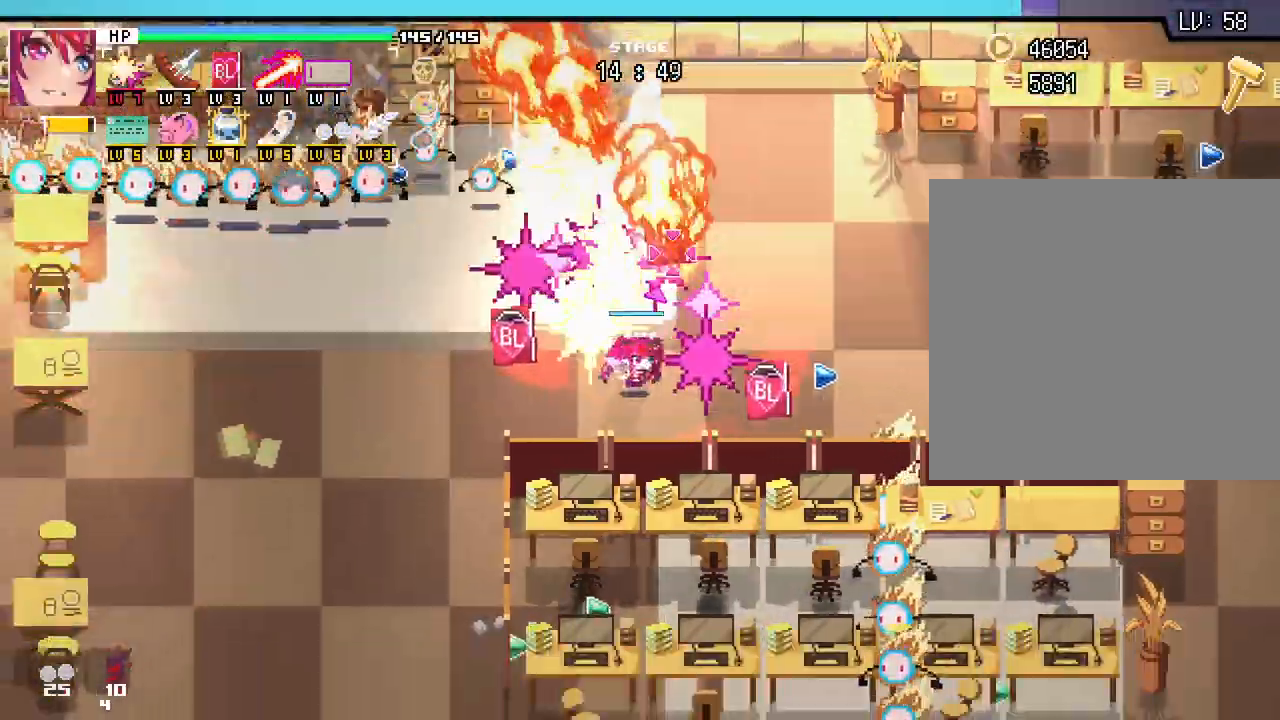
{"keys": [], "mouse": [], "events": [[283, "a", "up"]]}
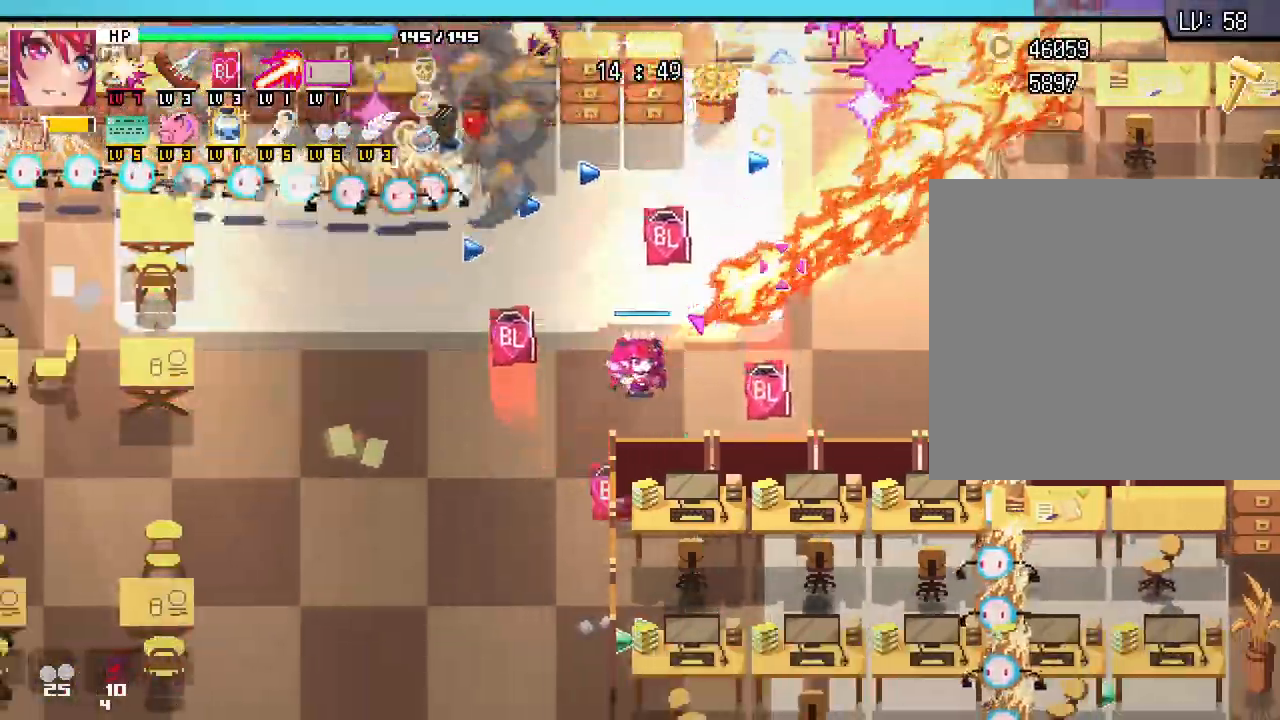
{"keys": [], "mouse": [], "events": [[17, "d", "down"], [233, "w", "down"], [450, "w", "up"], [467, "d", "up"]]}
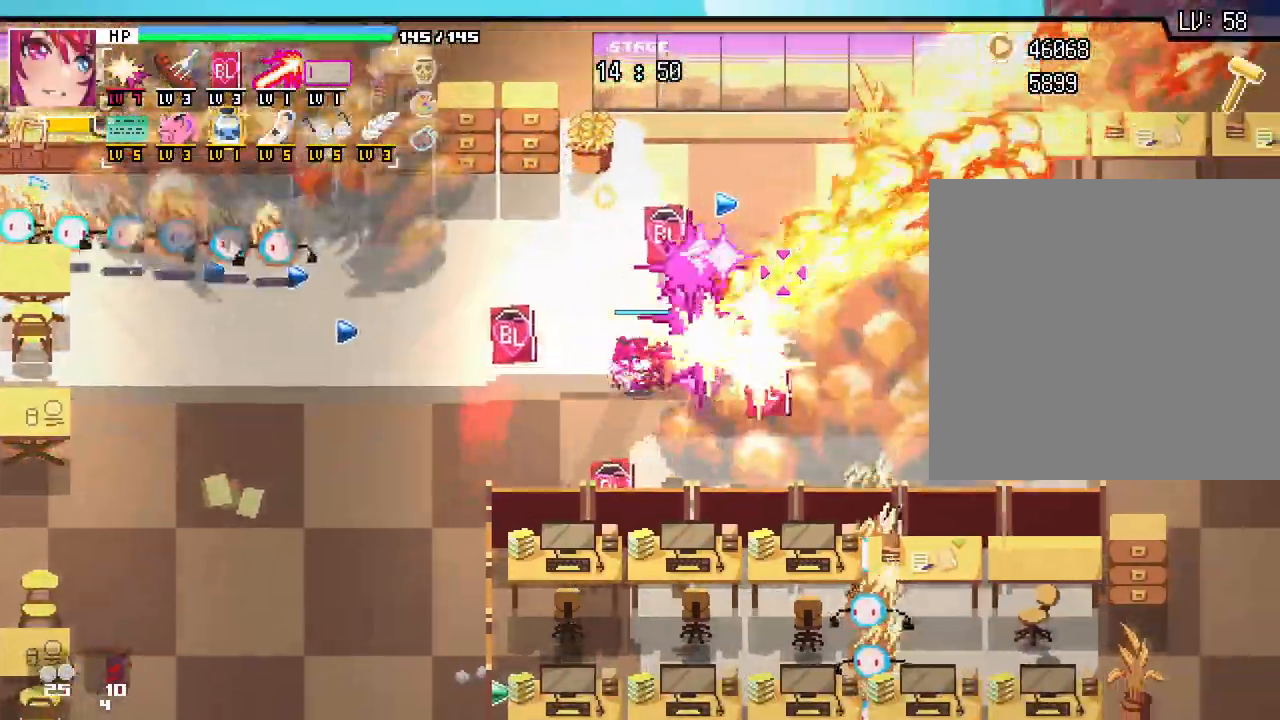
{"keys": [], "mouse": [], "events": []}
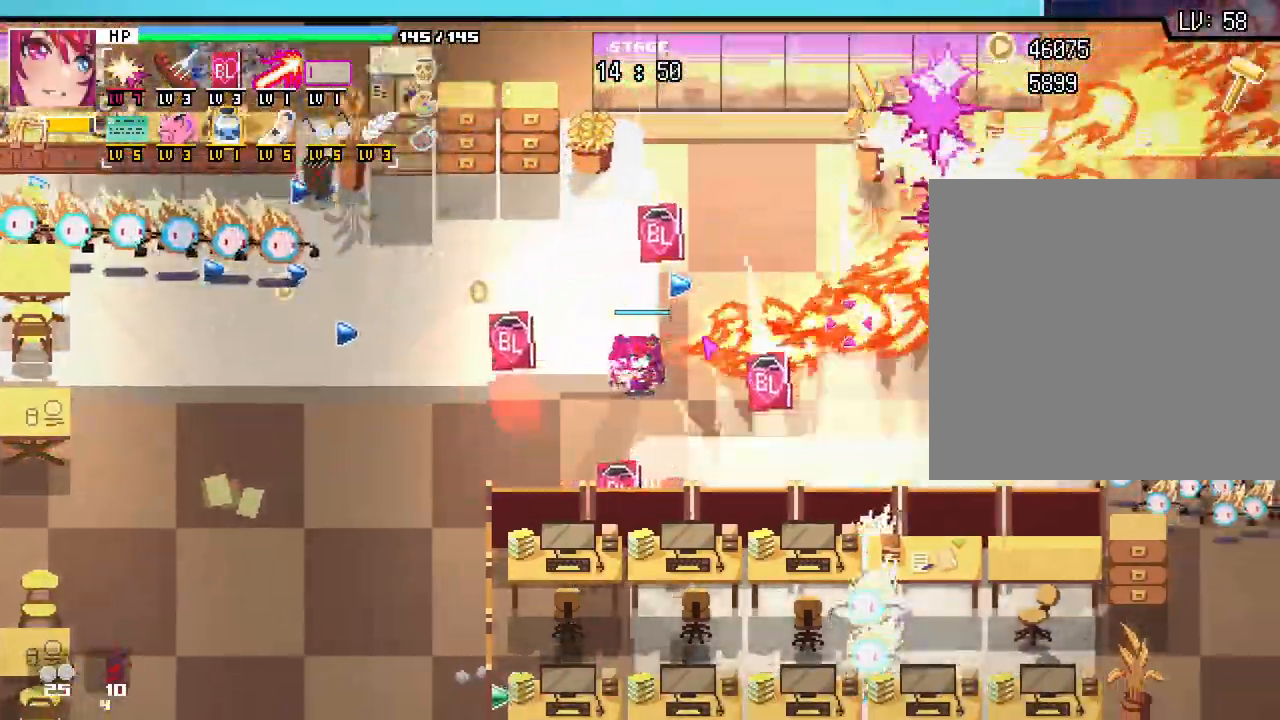
{"keys": ["a"], "mouse": [], "events": [[17, "d", "down"], [167, "d", "up"], [233, "a", "down"]]}
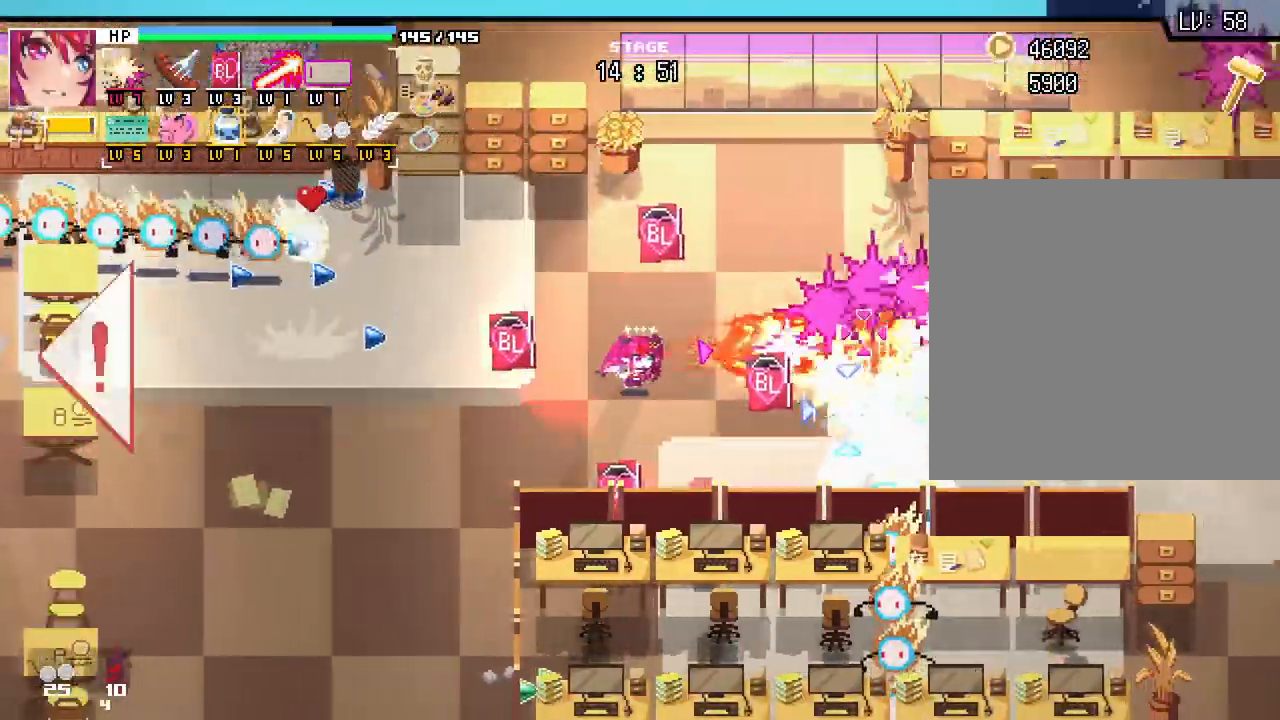
{"keys": ["a"], "mouse": [], "events": []}
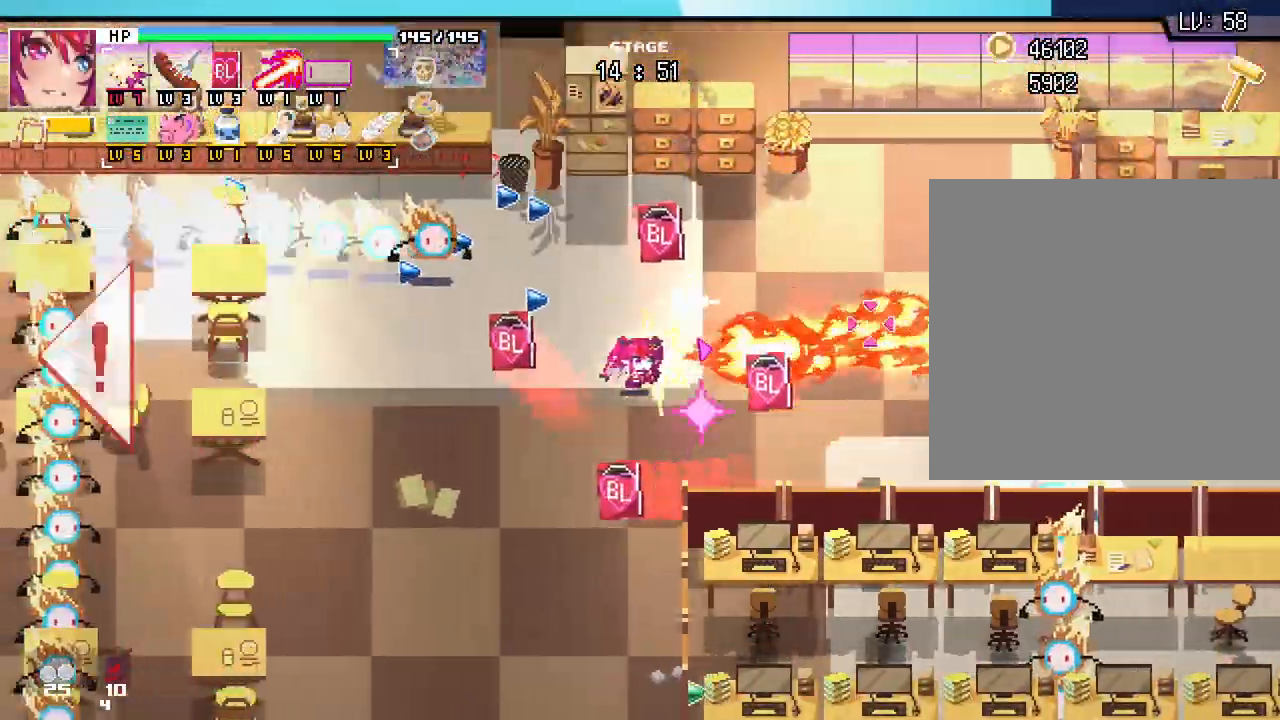
{"keys": ["d"], "mouse": [], "events": [[33, "s", "down"], [200, "a", "up"], [250, "d", "down"], [250, "s", "up"]]}
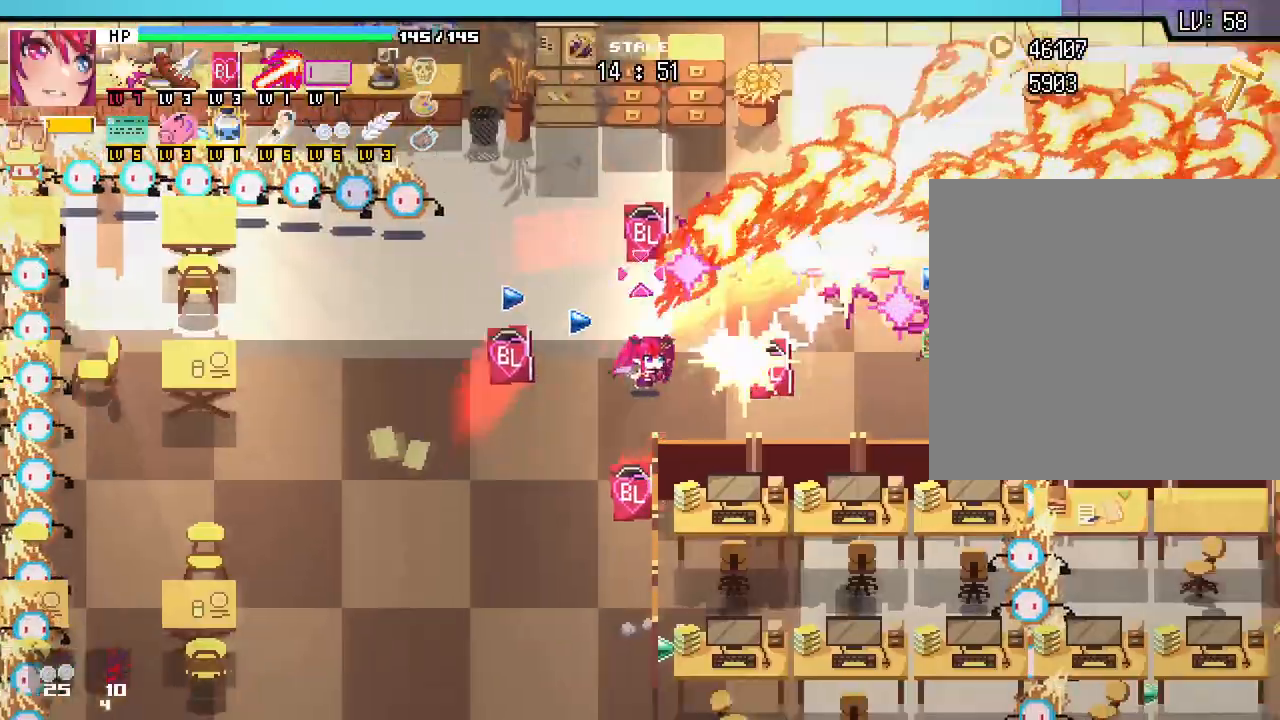
{"keys": [], "mouse": [], "events": [[333, "w", "down"], [367, "w", "up"], [383, "d", "up"]]}
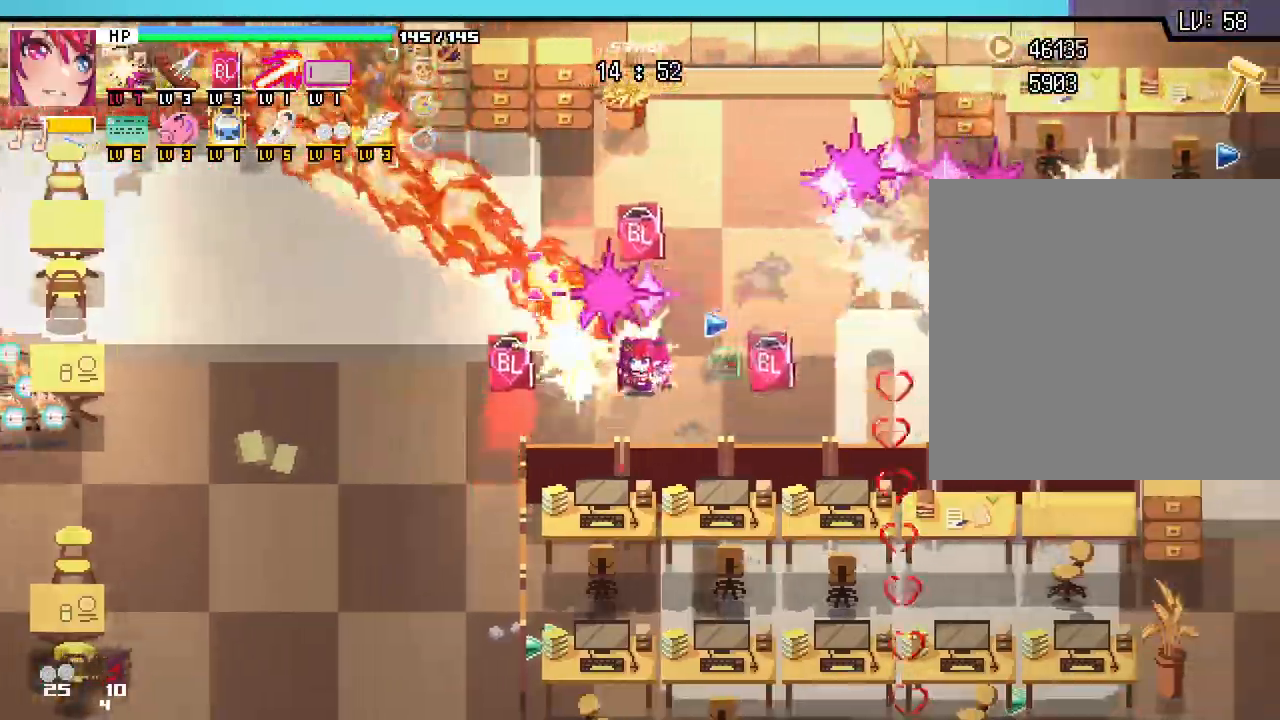
{"keys": [], "mouse": [], "events": []}
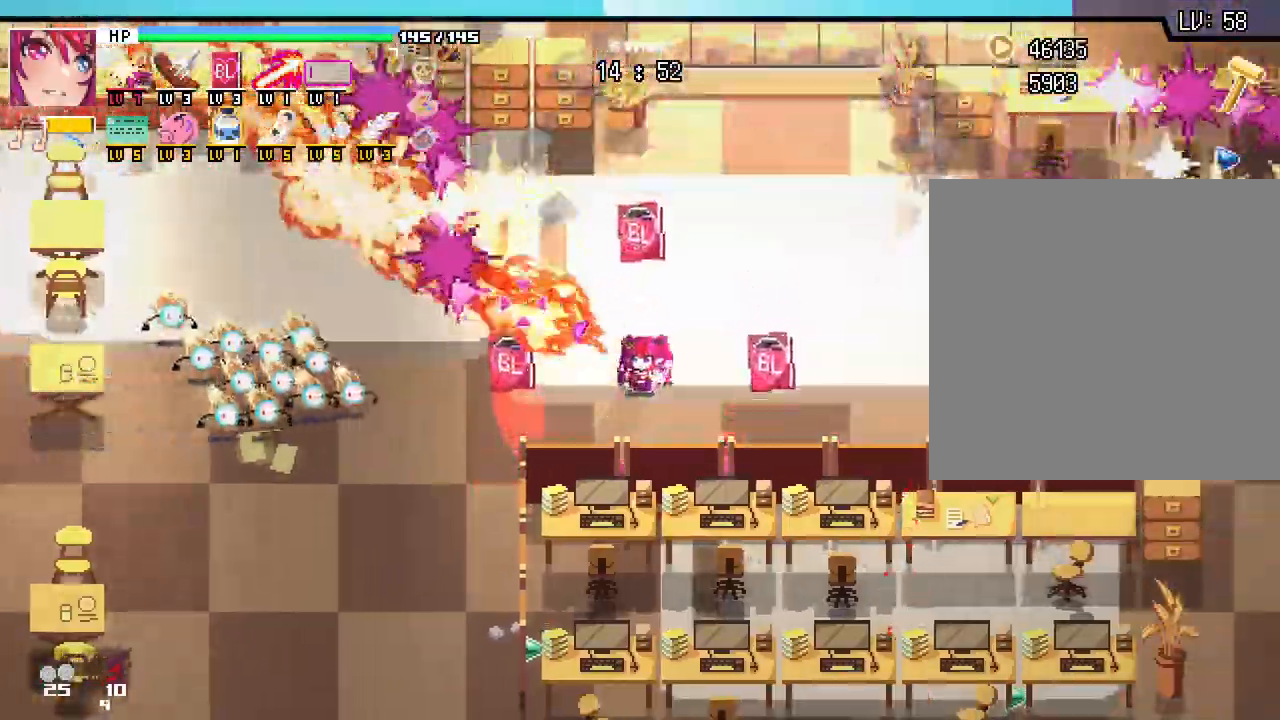
{"keys": ["d"], "mouse": [], "events": [[383, "d", "down"]]}
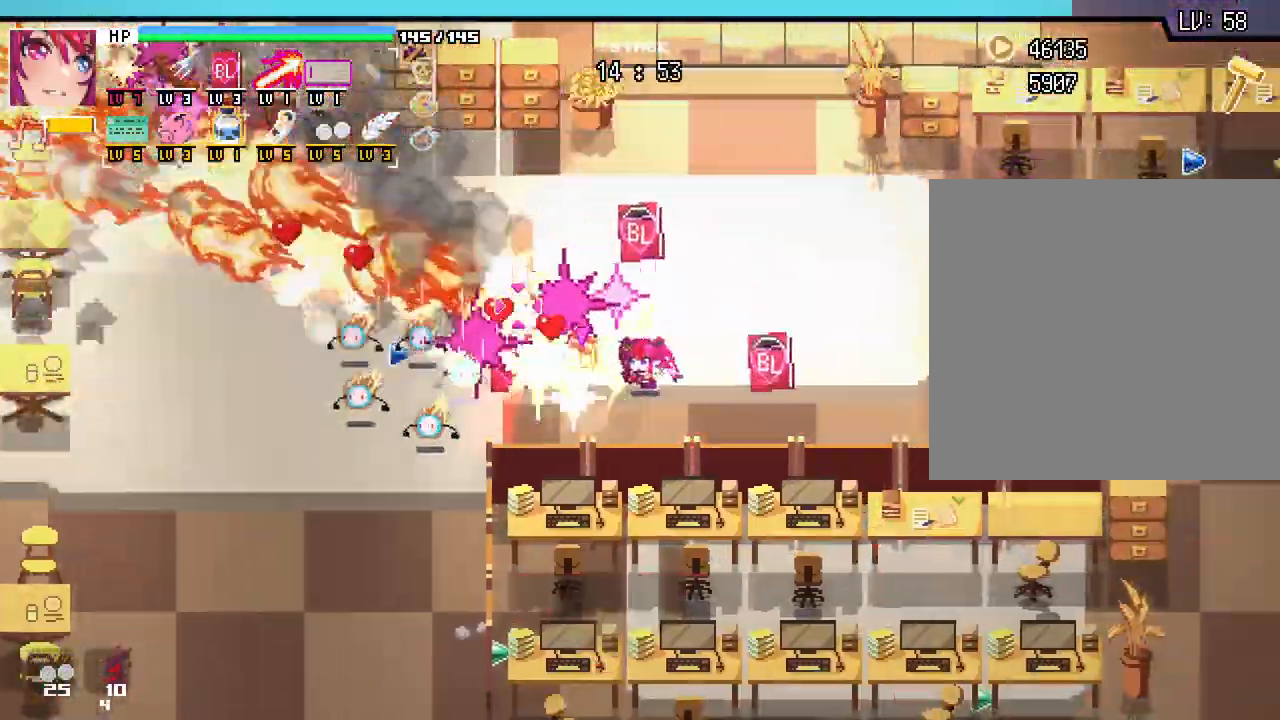
{"keys": ["a"], "mouse": []}
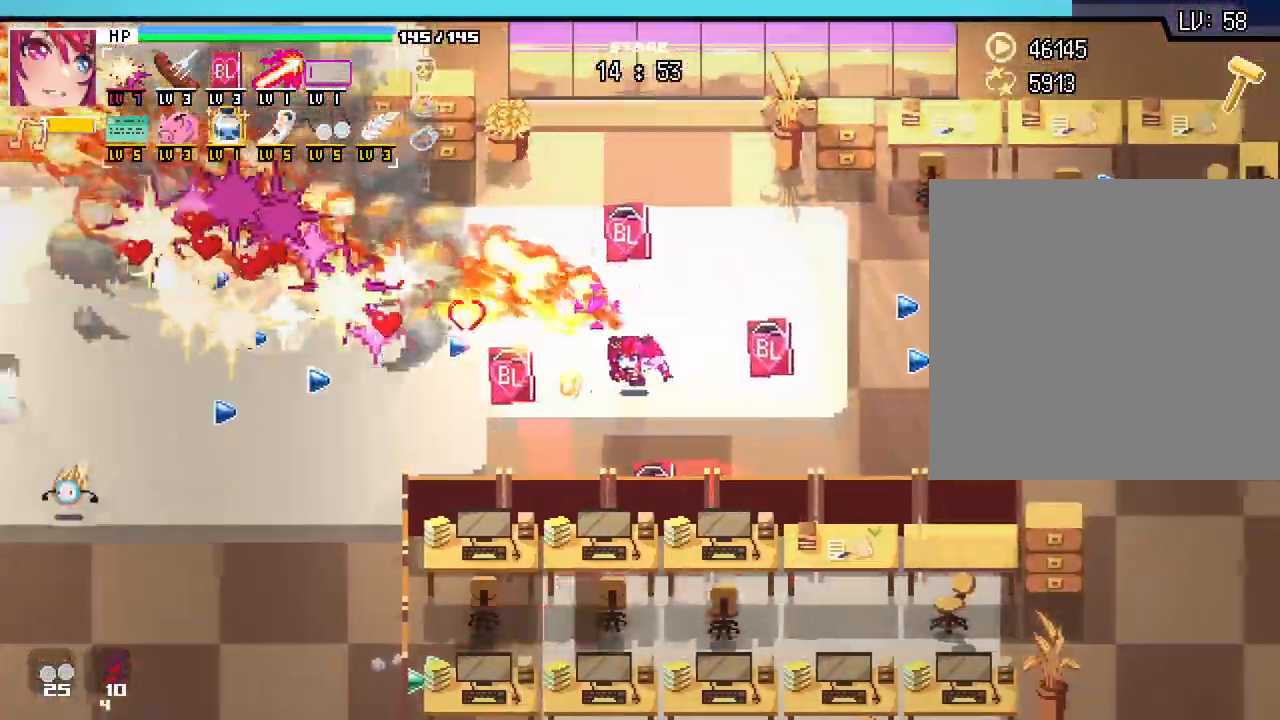
{"keys": ["a"], "mouse": []}
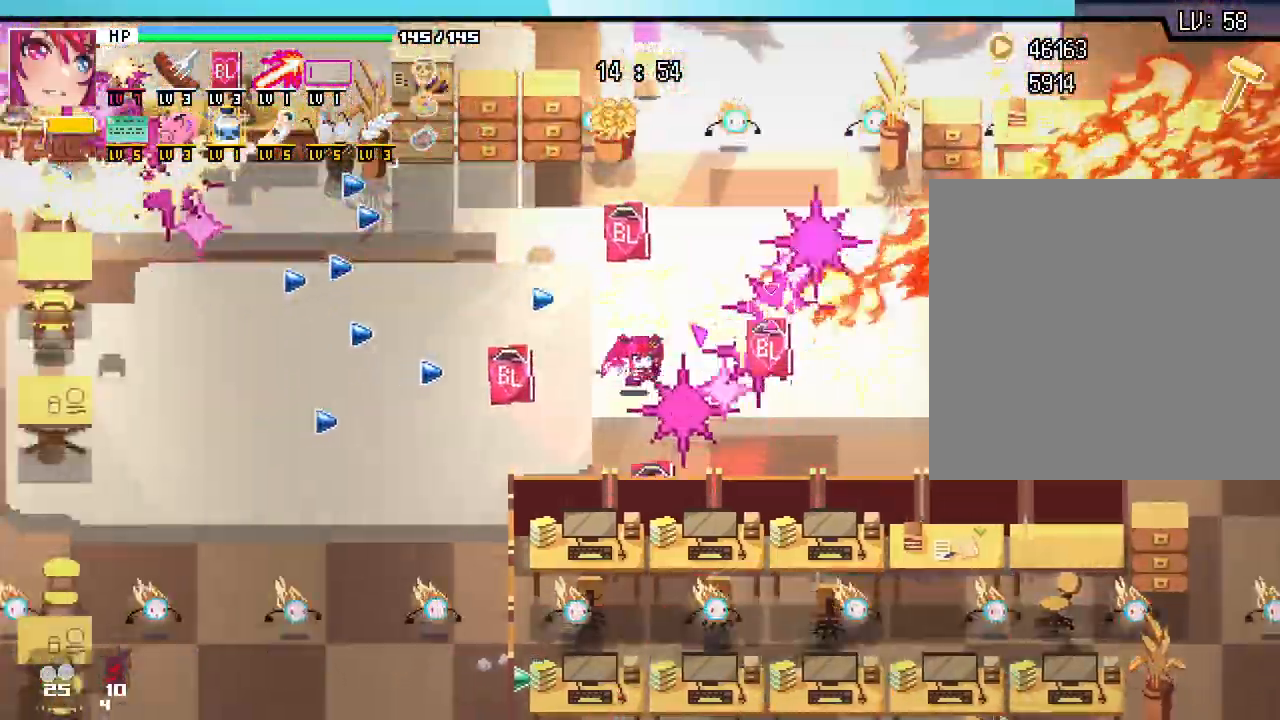
{"keys": ["d"], "mouse": [], "events": [[150, "a", "up"], [250, "a", "down"], [433, "a", "up"], [450, "d", "down"]]}
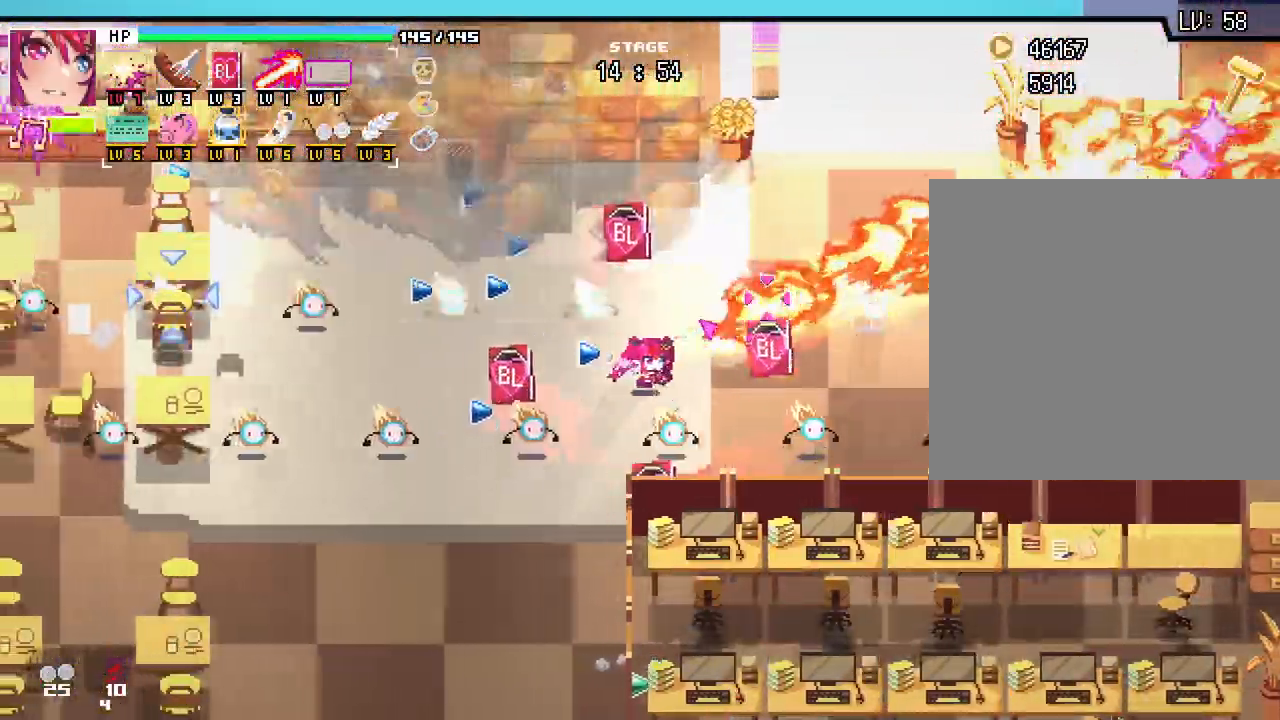
{"keys": ["a"], "mouse": [], "events": [[417, "d", "up"], [450, "a", "down"]]}
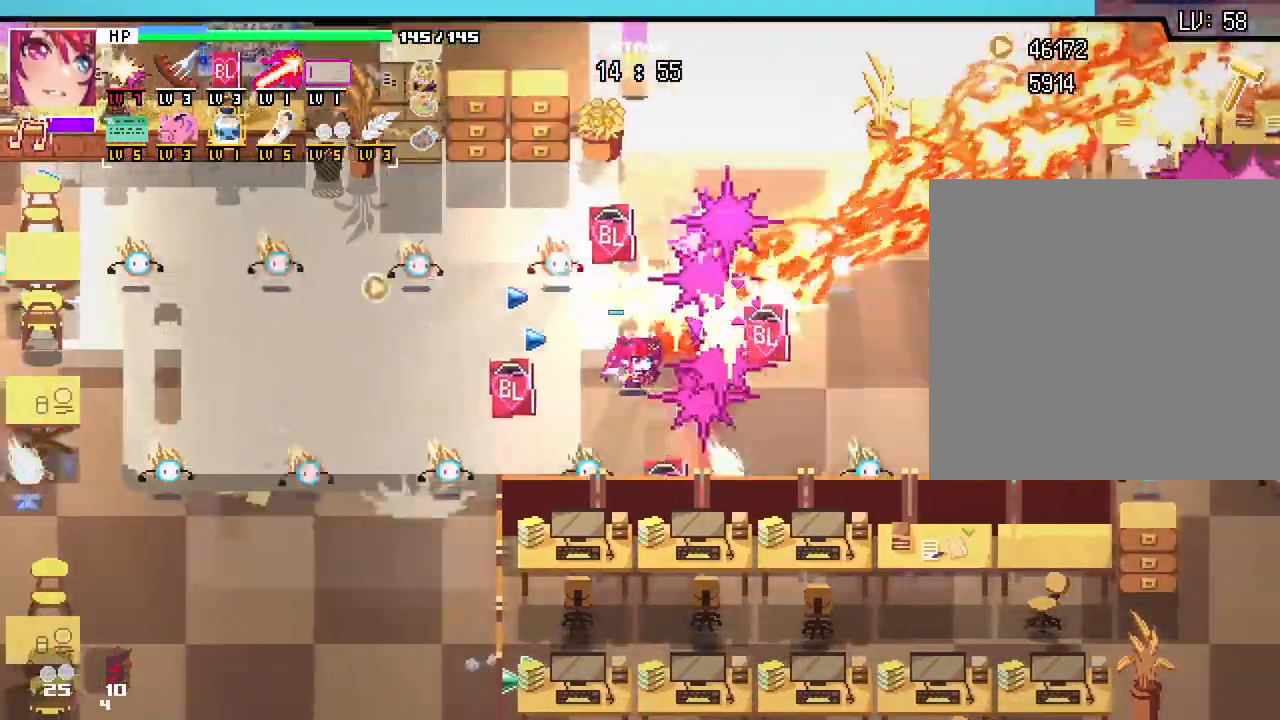
{"keys": [], "mouse": [], "events": [[117, "s", "down"], [150, "s", "up"], [467, "a", "up"]]}
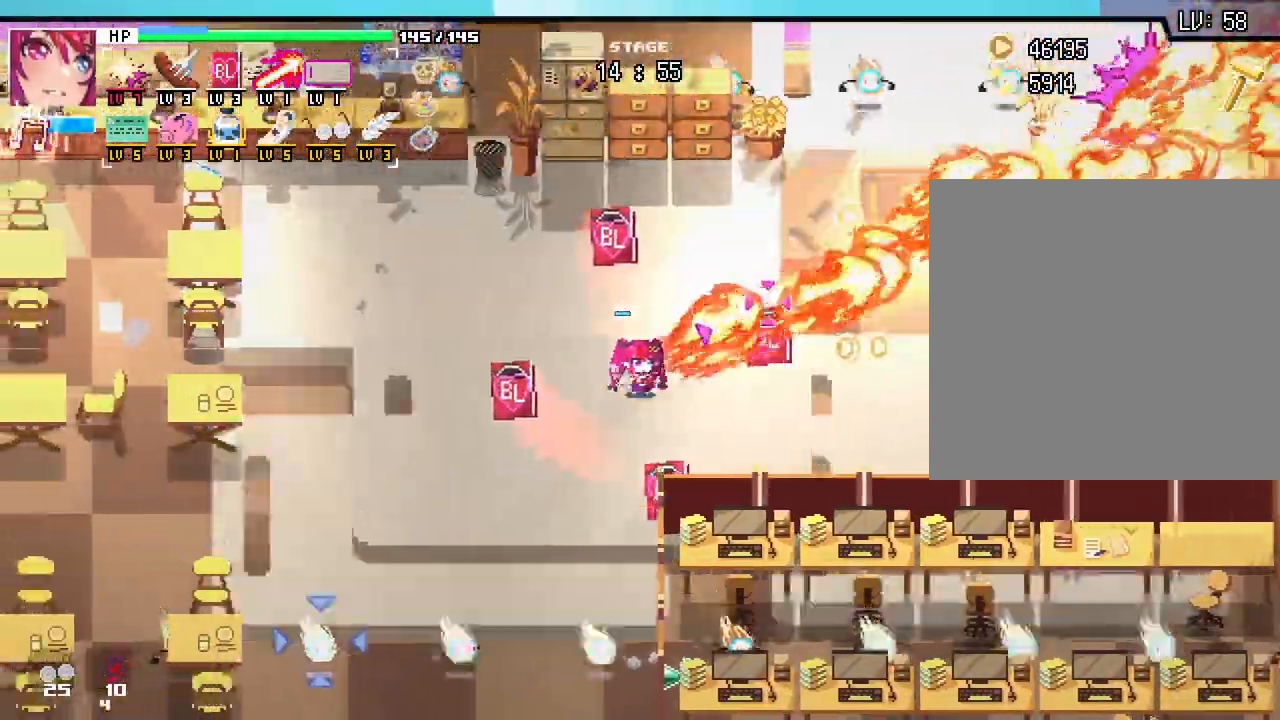
{"keys": [], "mouse": [], "events": [[283, "w", "down"], [467, "w", "up"]]}
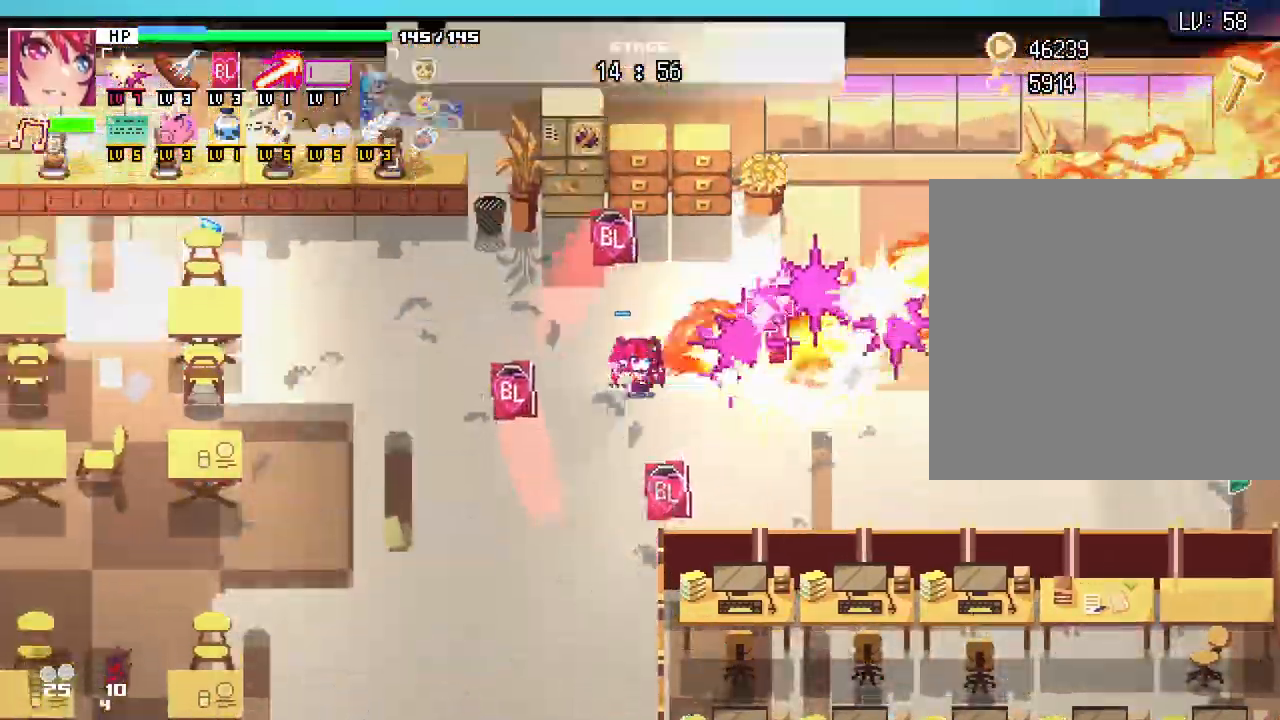
{"keys": ["d"], "mouse": [], "events": [[250, "w", "down"], [283, "d", "down"], [450, "w", "up"]]}
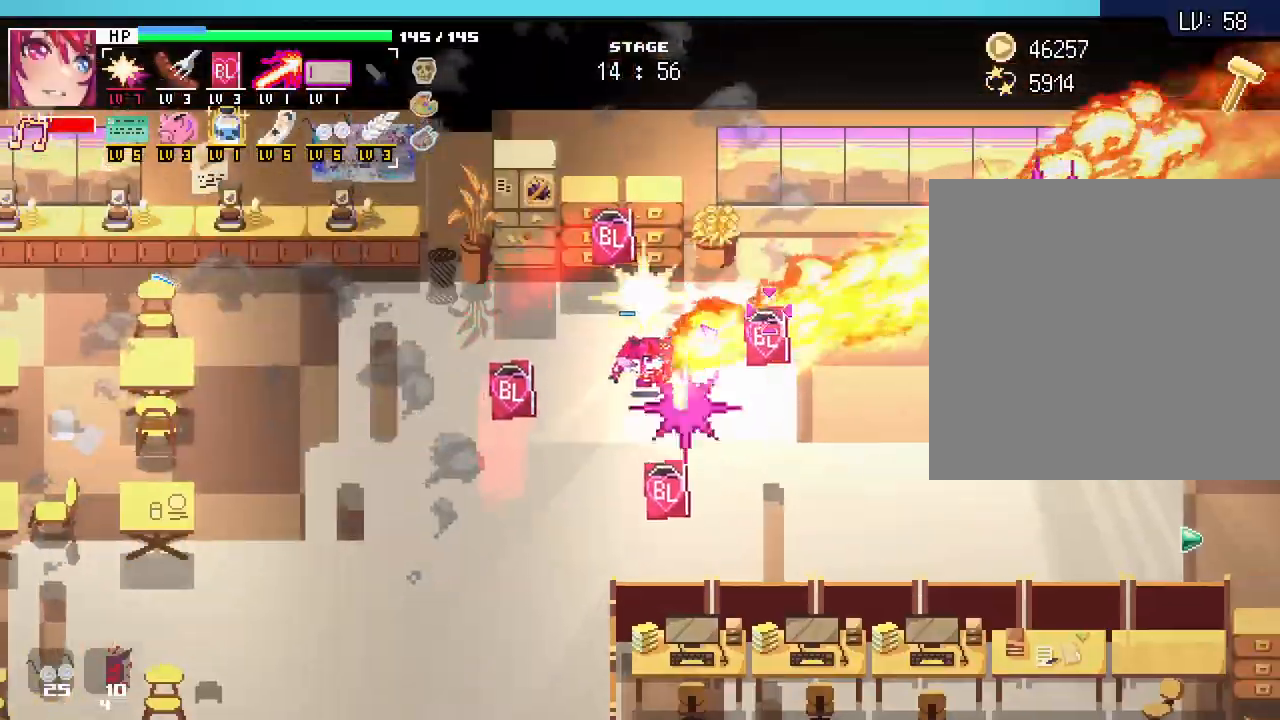
{"keys": ["d"], "mouse": [], "events": [[33, "d", "up"], [167, "d", "down"], [400, "d", "up"], [500, "d", "down"]]}
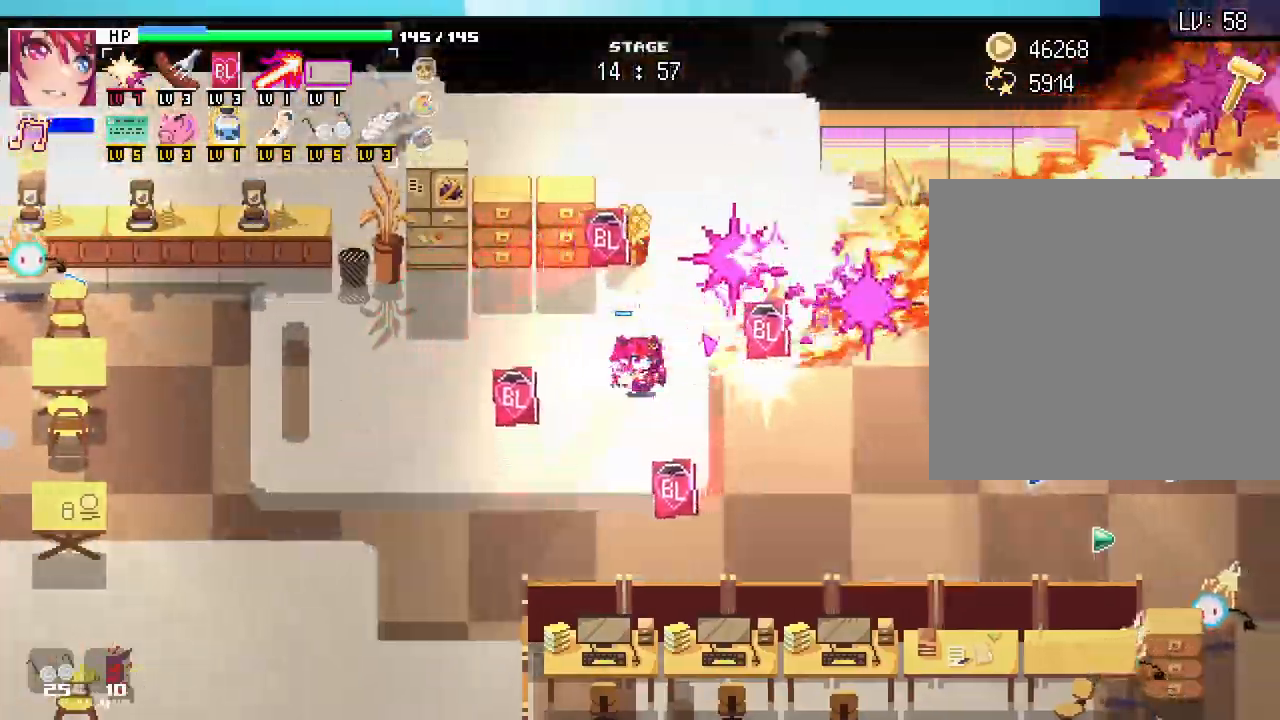
{"keys": ["s"], "mouse": [], "events": [[283, "s", "down"], [433, "d", "up"]]}